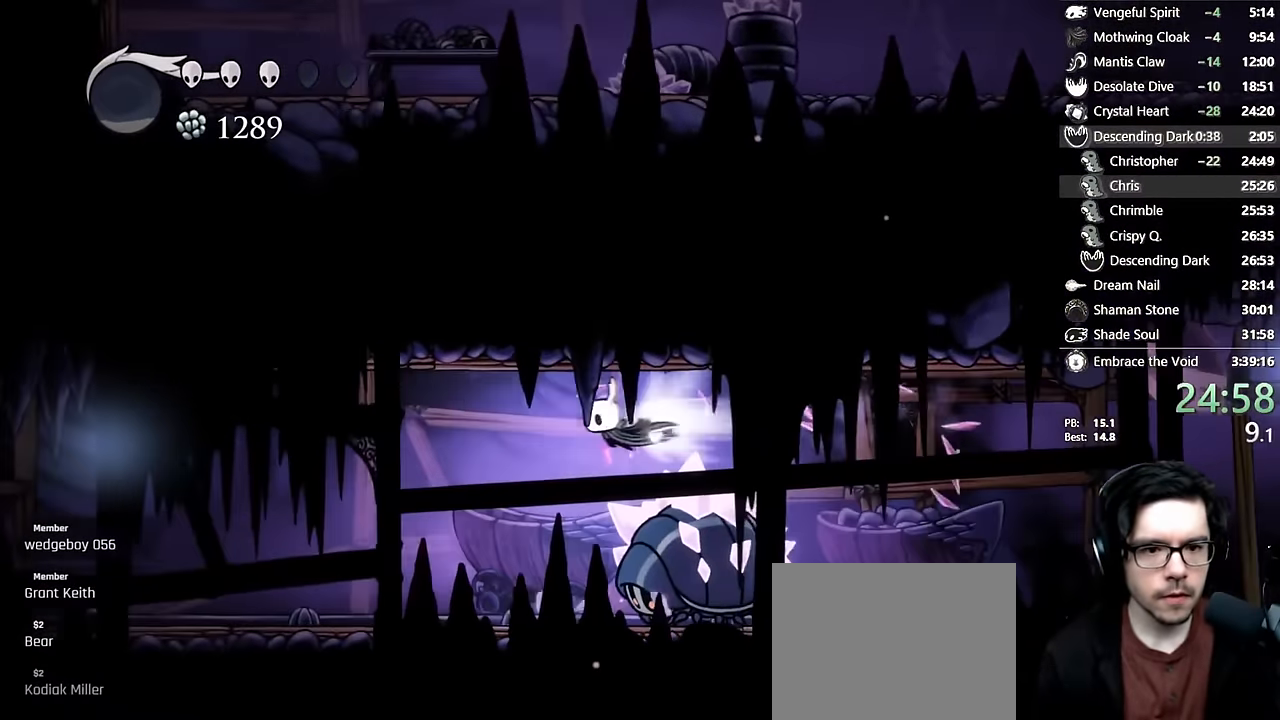
Gameplay with a controller (Xbox layout); each line is a JSON object with the inputs held at the frame after it (dt_ms = milliseconds from this image to that frame). "events" lists button and stick changes between this image and that frame as [ms after this image, input, new state], when the widget could be followed in between. Not read: L3 R3.
{"dt_ms": 500, "buttons": ["X", "DPAD_RIGHT"], "left_stick": "center", "right_stick": "center"}
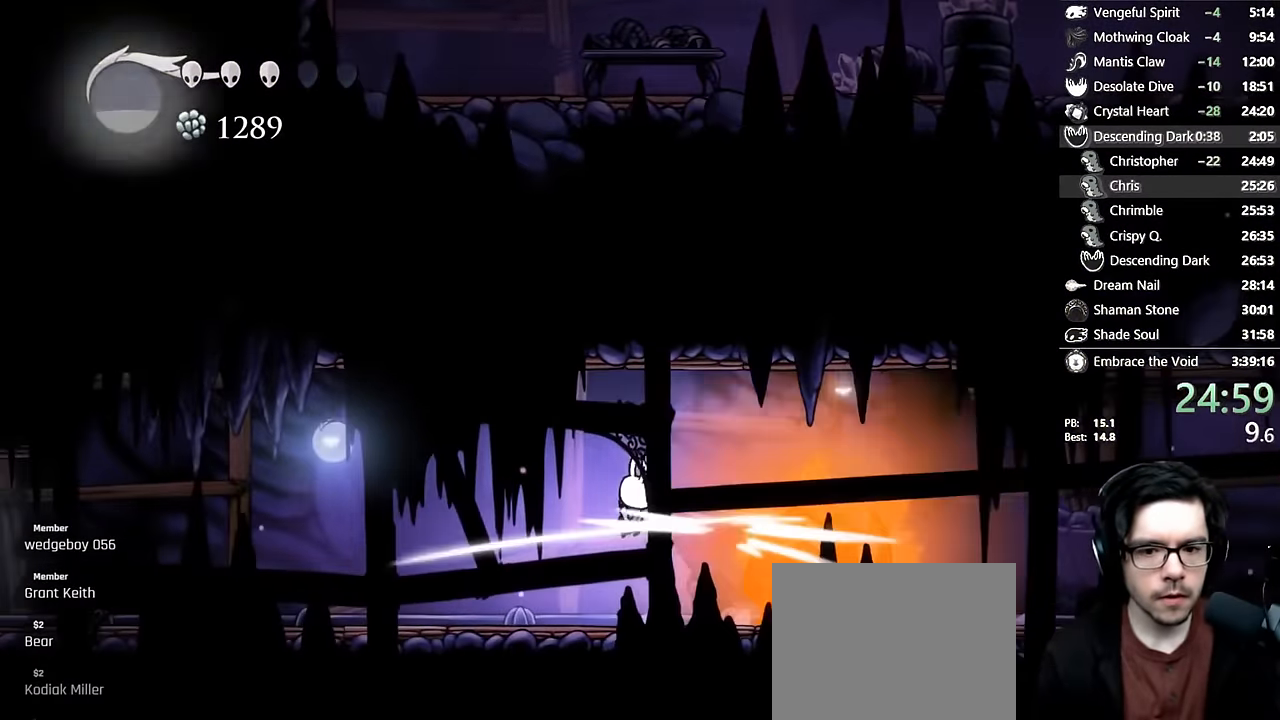
{"dt_ms": 500, "buttons": ["X", "DPAD_LEFT"], "left_stick": "center", "right_stick": "center"}
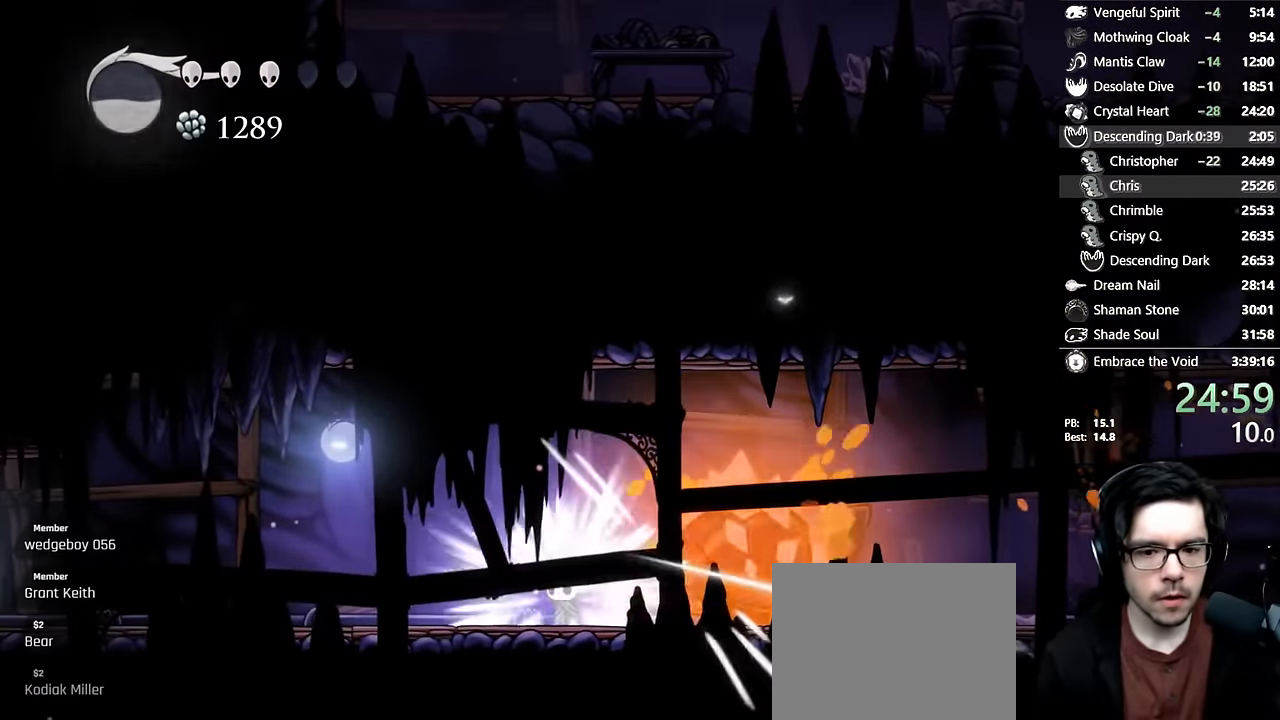
{"dt_ms": 500, "buttons": ["X", "DPAD_LEFT"], "left_stick": "center", "right_stick": "center", "events": [[134, "X", "up"], [184, "DPAD_LEFT", "up"], [217, "DPAD_RIGHT", "down"], [267, "X", "down"], [300, "DPAD_RIGHT", "up"], [384, "DPAD_LEFT", "down"]]}
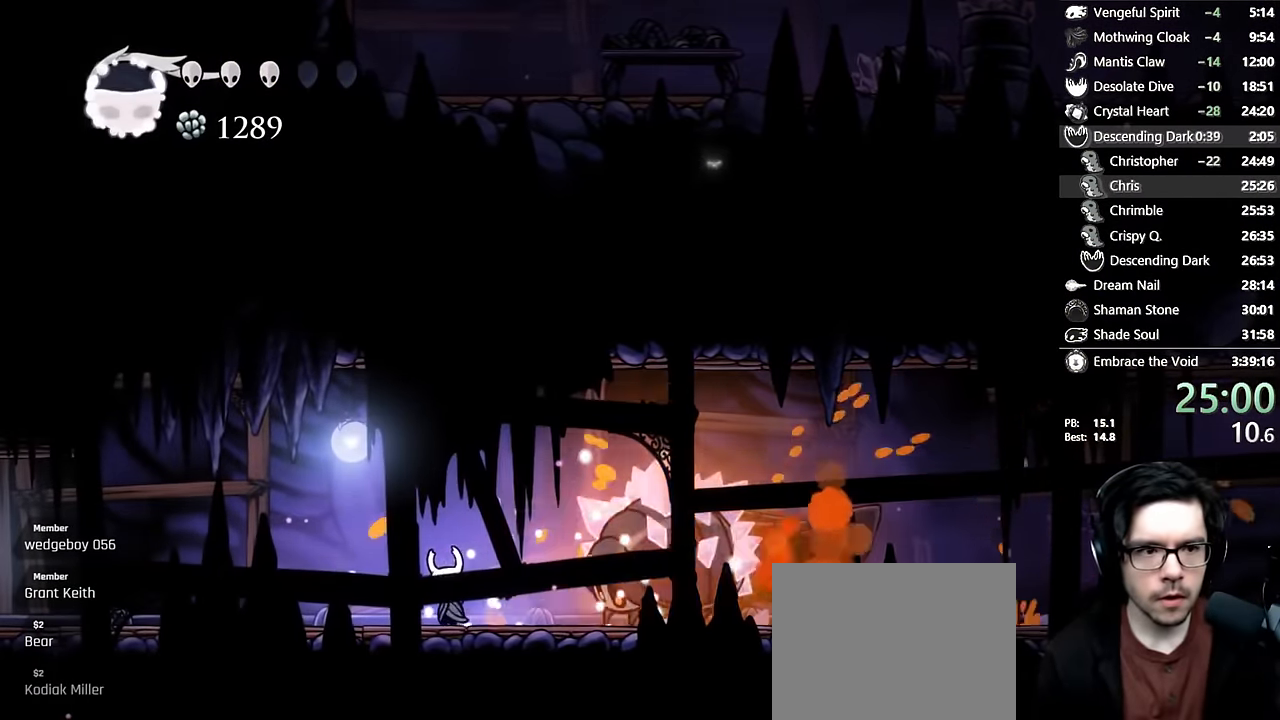
{"dt_ms": 500, "buttons": [], "left_stick": "center", "right_stick": "center", "events": [[34, "X", "up"], [100, "DPAD_LEFT", "up"], [134, "DPAD_RIGHT", "down"], [184, "X", "down"], [217, "DPAD_RIGHT", "up"], [267, "DPAD_LEFT", "down"], [450, "X", "up"], [484, "DPAD_LEFT", "up"]]}
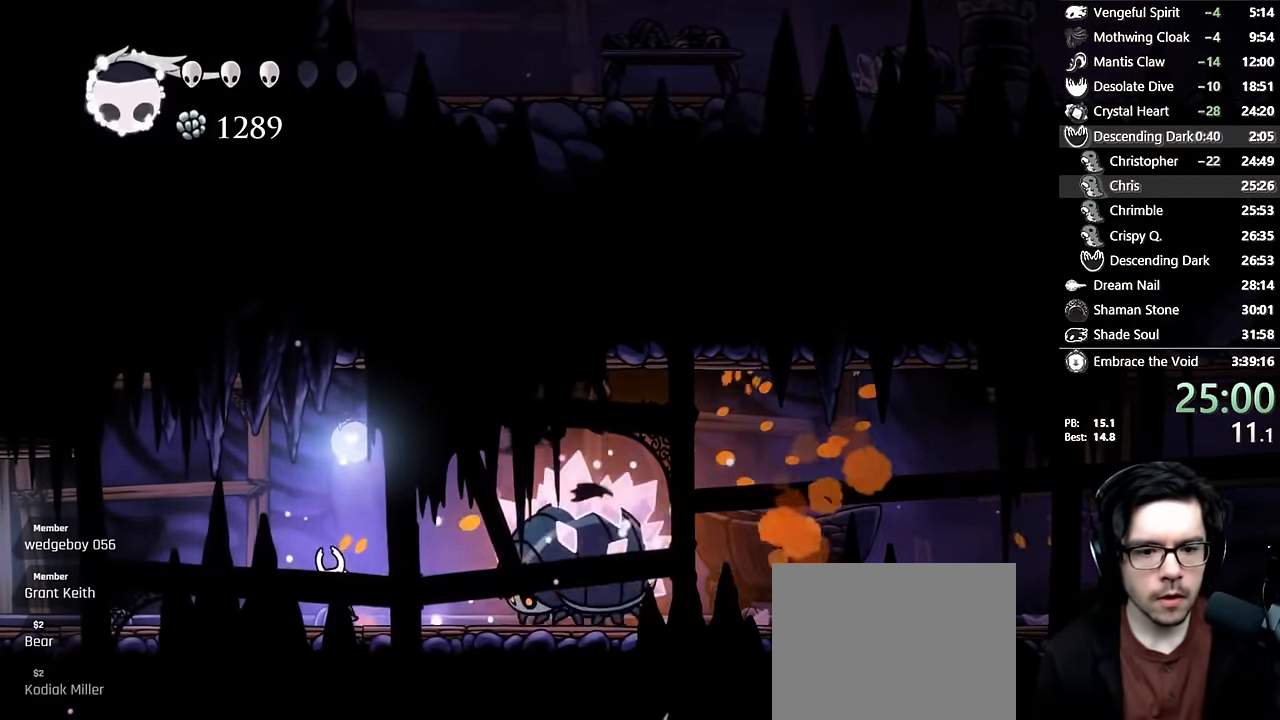
{"dt_ms": 500, "buttons": ["DPAD_LEFT"], "left_stick": "center", "right_stick": "center", "events": [[34, "DPAD_RIGHT", "down"], [84, "X", "down"], [134, "DPAD_RIGHT", "up"], [167, "DPAD_LEFT", "down"], [217, "R2", "down"], [334, "X", "up"], [484, "R2", "up"]]}
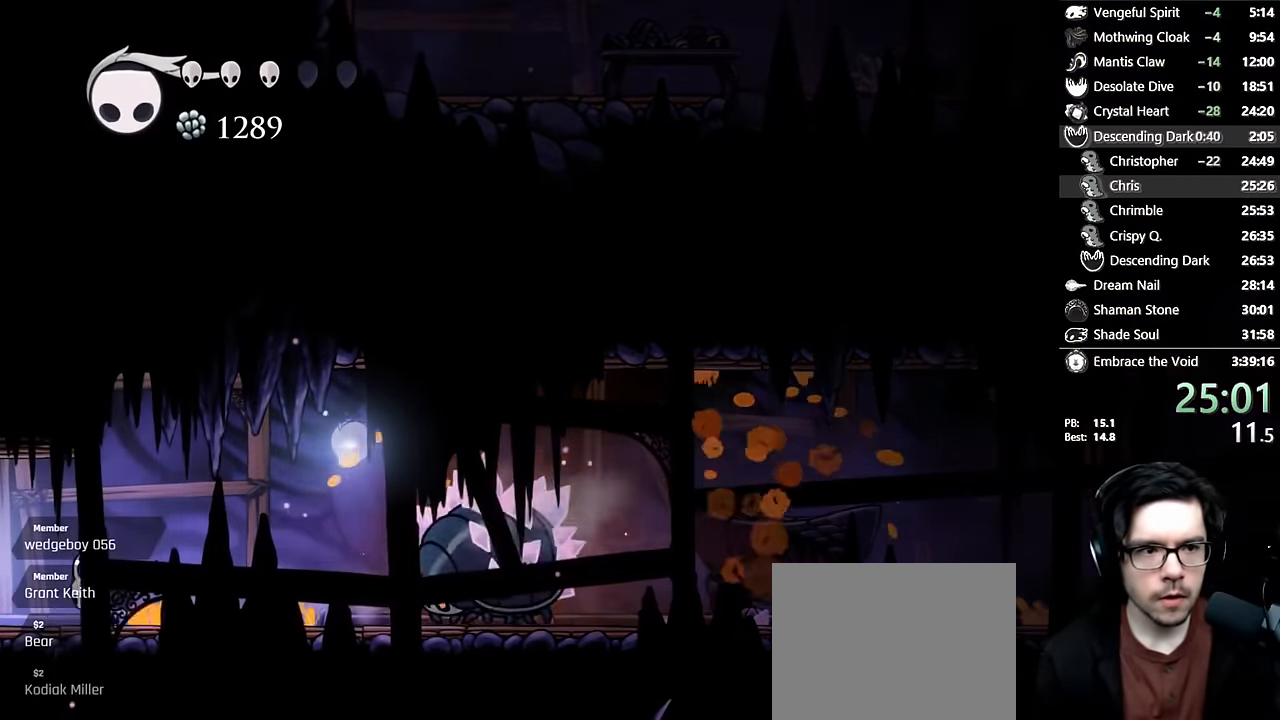
{"dt_ms": 500, "buttons": ["R2", "DPAD_LEFT"], "left_stick": "center", "right_stick": "center", "events": [[217, "R2", "down"]]}
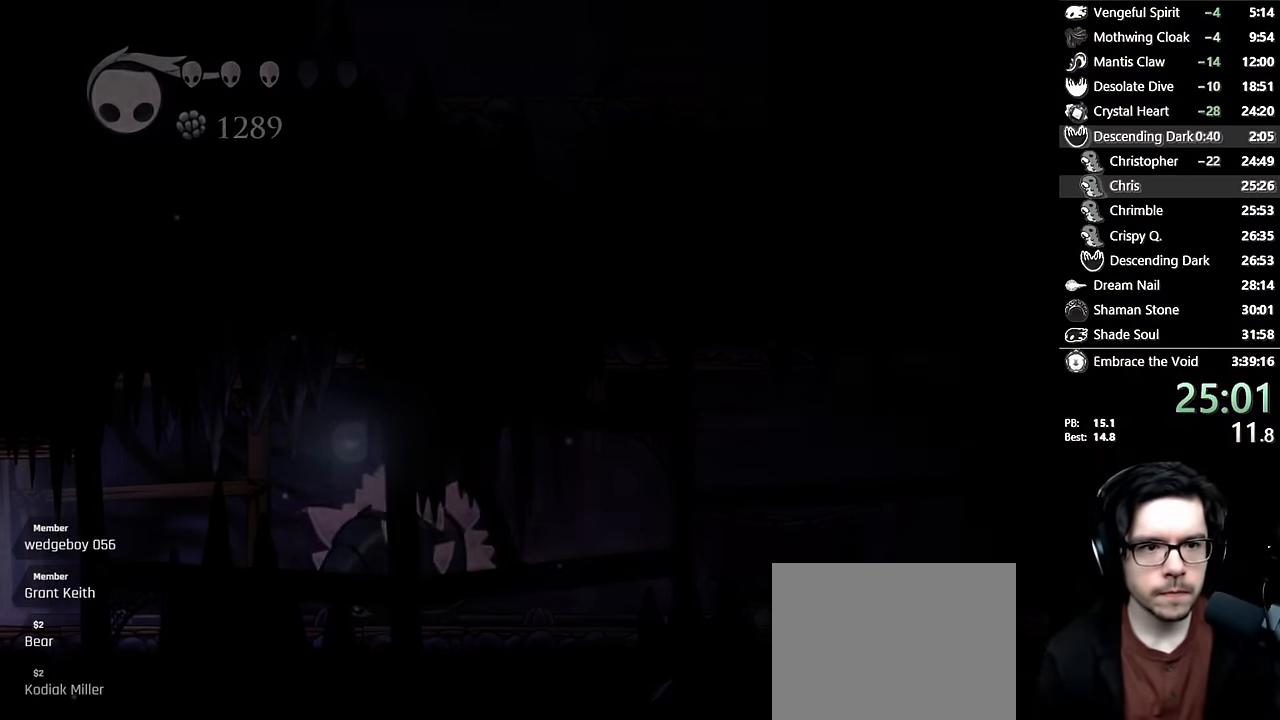
{"dt_ms": 500, "buttons": [], "left_stick": "center", "right_stick": "center", "events": [[67, "R2", "up"], [117, "DPAD_LEFT", "up"]]}
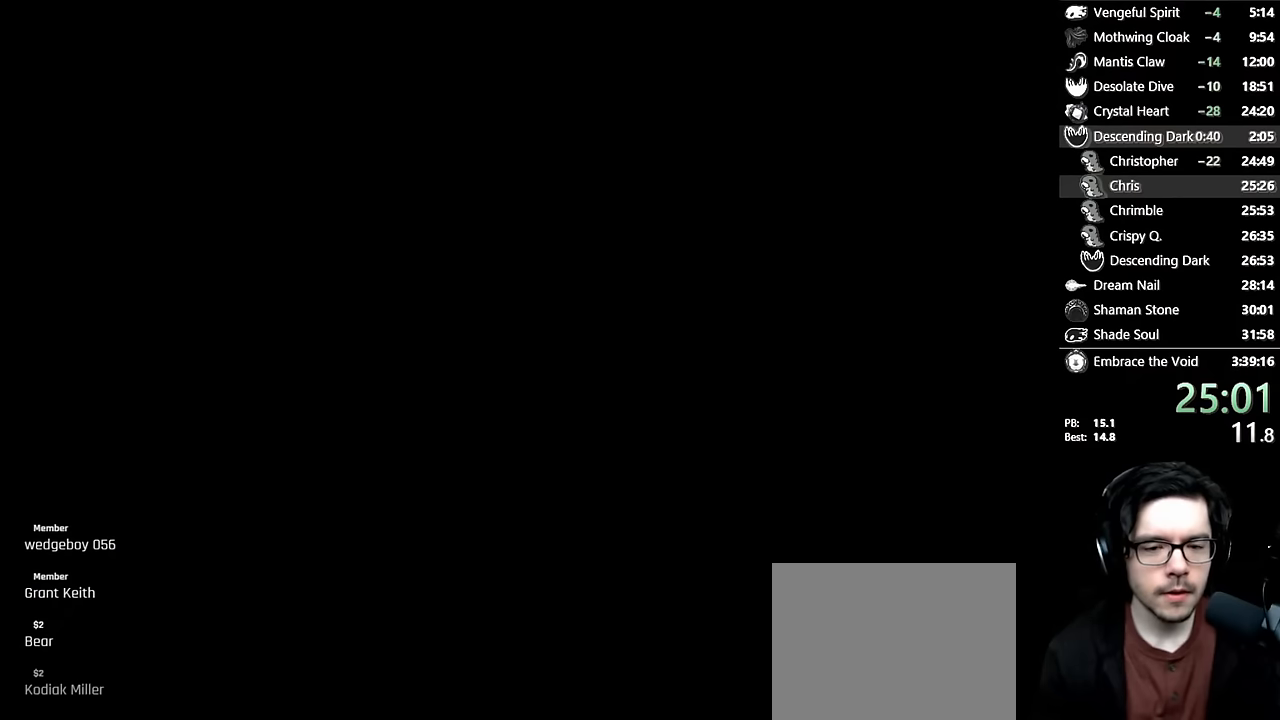
{"dt_ms": 500, "buttons": ["DPAD_LEFT"], "left_stick": "center", "right_stick": "center", "events": [[417, "DPAD_LEFT", "down"]]}
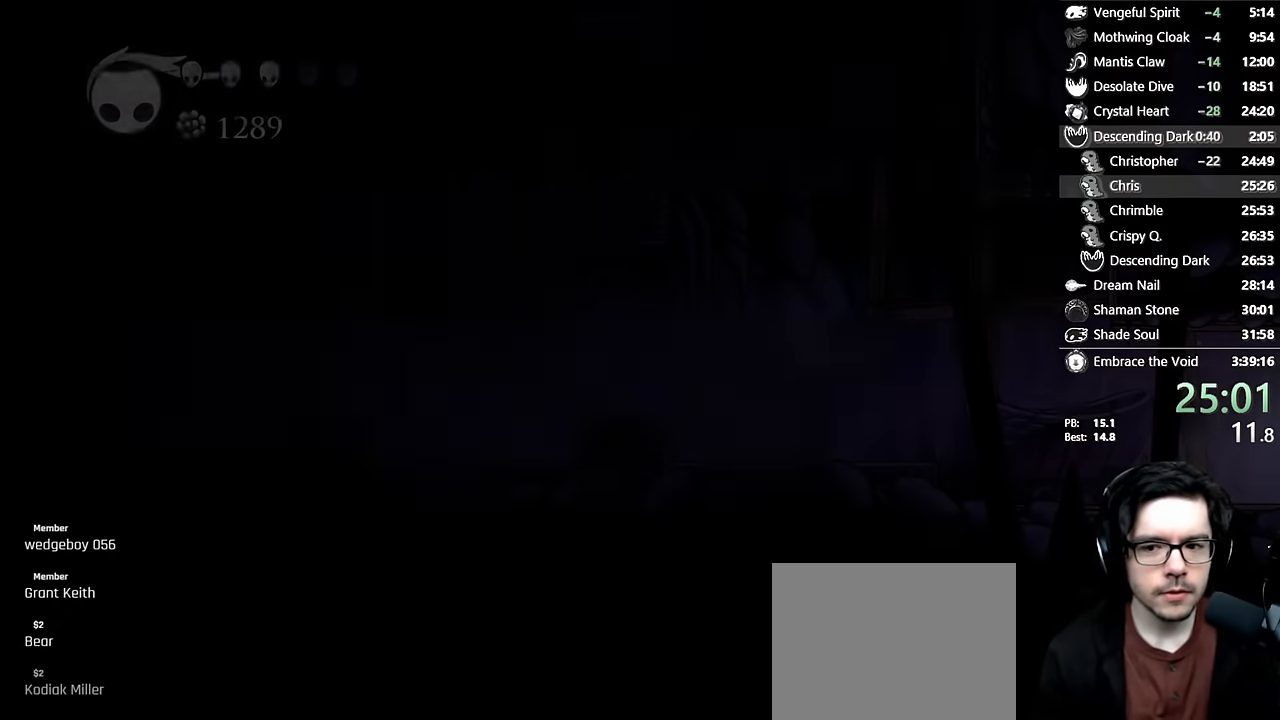
{"dt_ms": 500, "buttons": ["DPAD_LEFT"], "left_stick": "center", "right_stick": "center", "events": []}
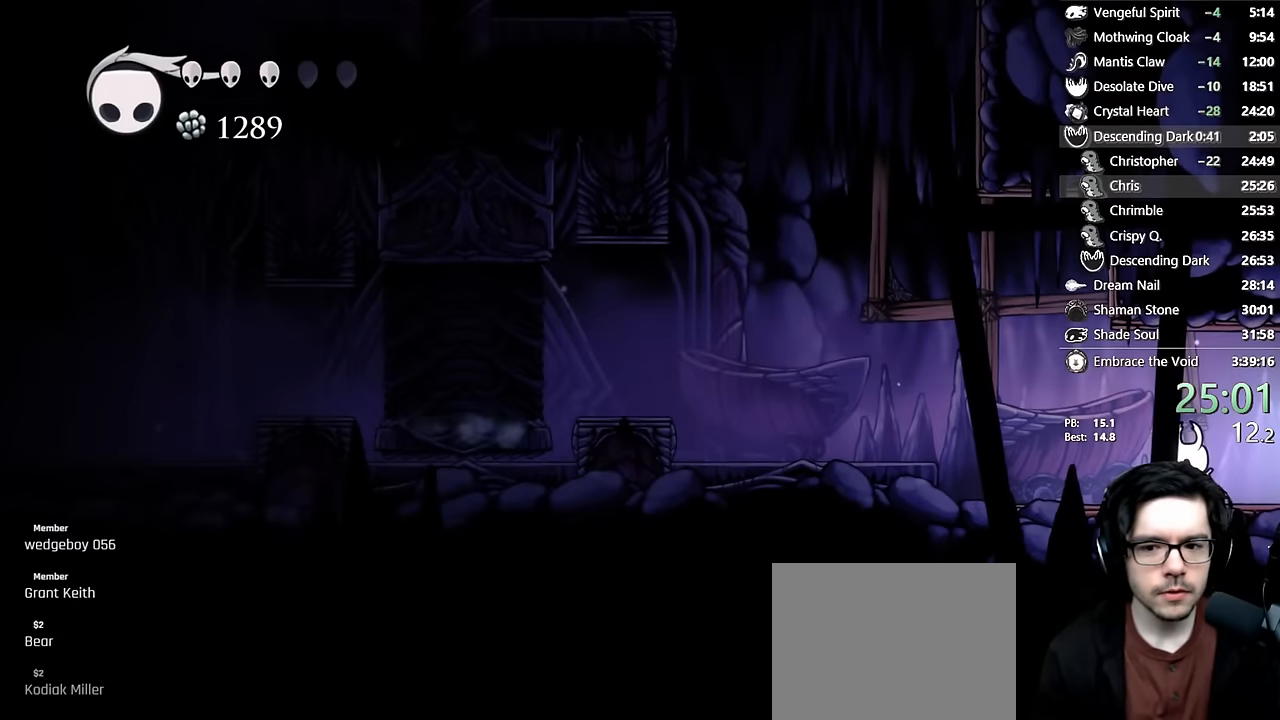
{"dt_ms": 500, "buttons": ["DPAD_LEFT"], "left_stick": "center", "right_stick": "center", "events": [[117, "A", "down"], [234, "R2", "down"], [434, "A", "up"], [434, "R2", "up"]]}
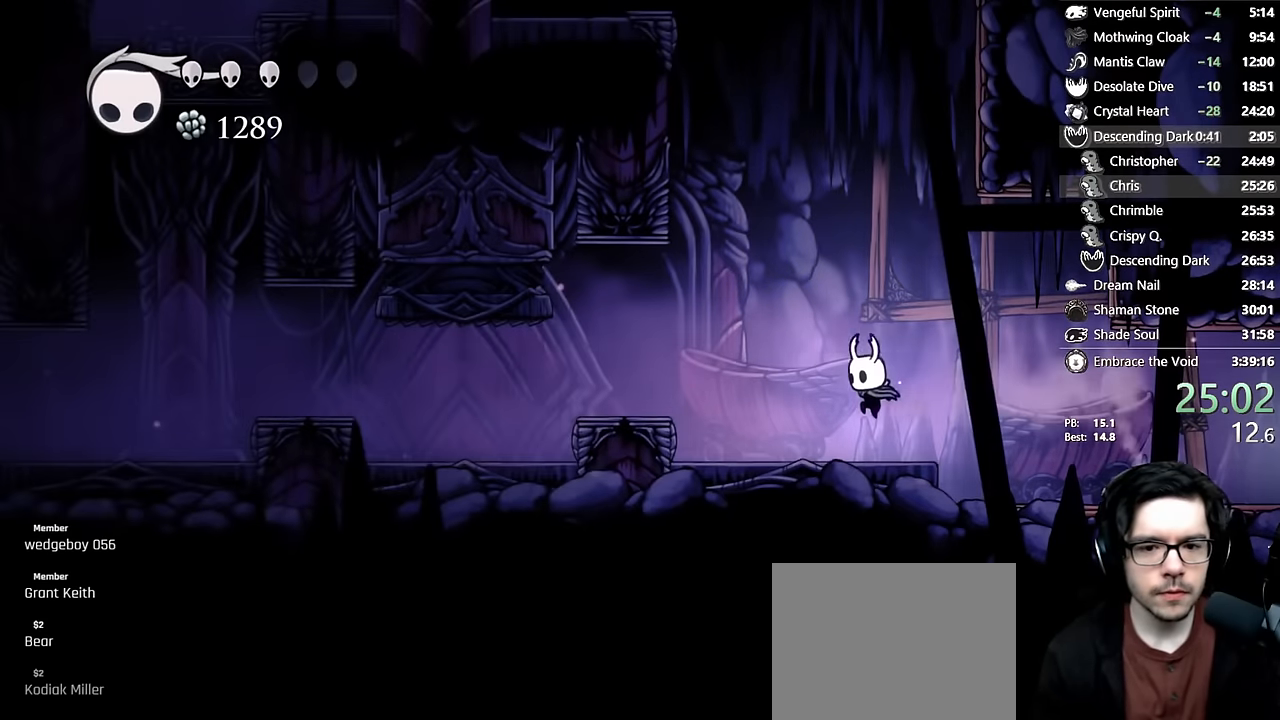
{"dt_ms": 500, "buttons": ["R2", "DPAD_LEFT"], "left_stick": "center", "right_stick": "center", "events": [[117, "DPAD_LEFT", "up"], [217, "A", "down"], [317, "DPAD_LEFT", "down"], [317, "R2", "down"], [500, "A", "up"]]}
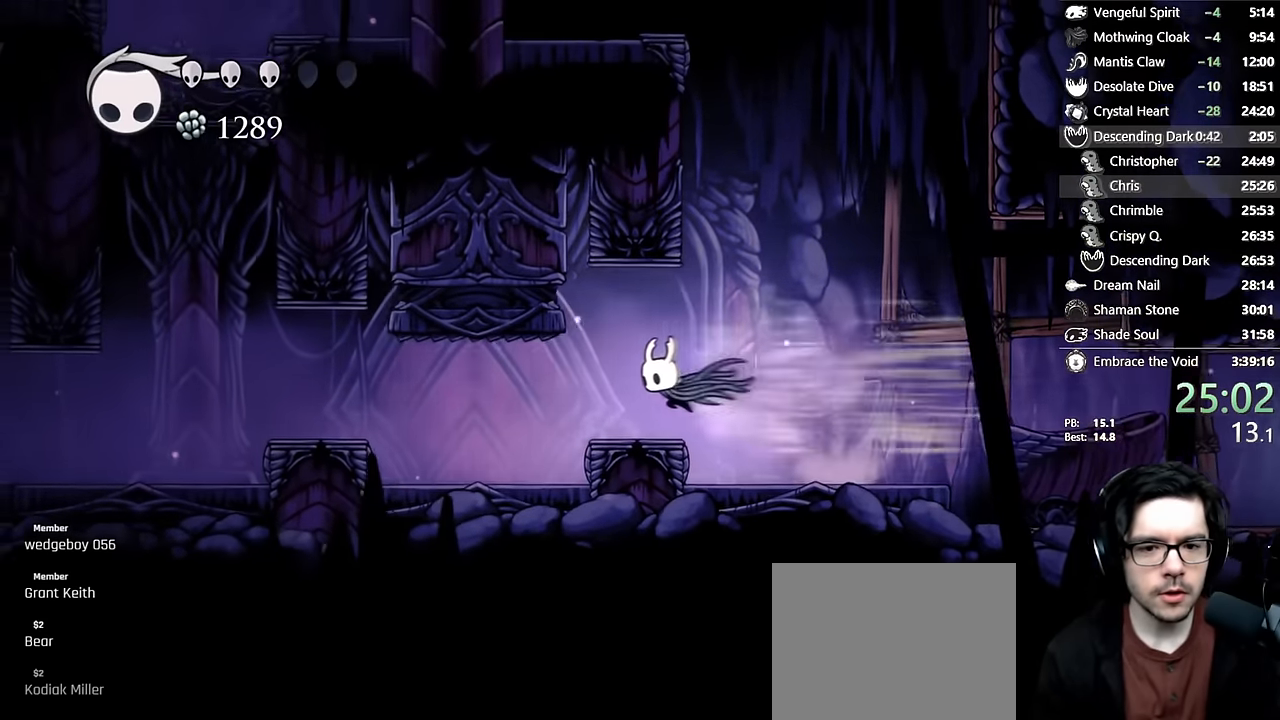
{"dt_ms": 500, "buttons": [], "left_stick": "center", "right_stick": "center", "events": [[34, "R2", "up"], [50, "DPAD_LEFT", "up"]]}
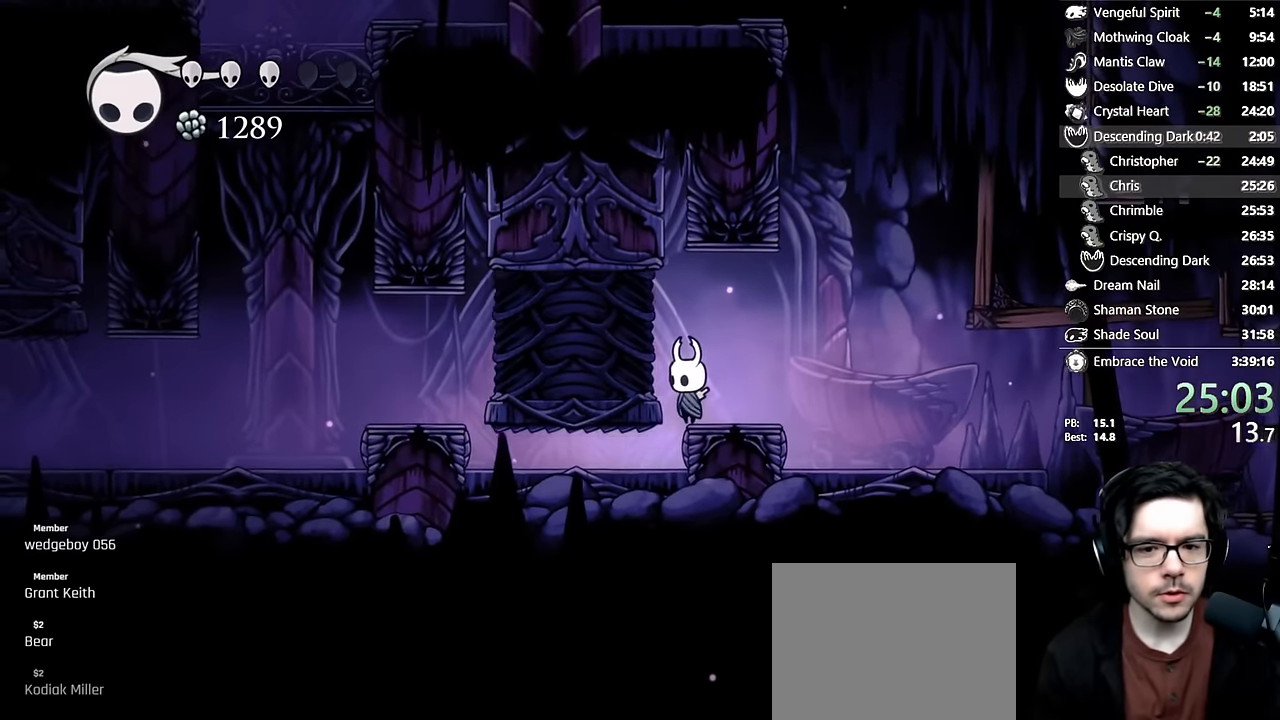
{"dt_ms": 500, "buttons": ["DPAD_LEFT"], "left_stick": "center", "right_stick": "center", "events": [[167, "DPAD_LEFT", "down"], [184, "R2", "down"], [450, "R2", "up"]]}
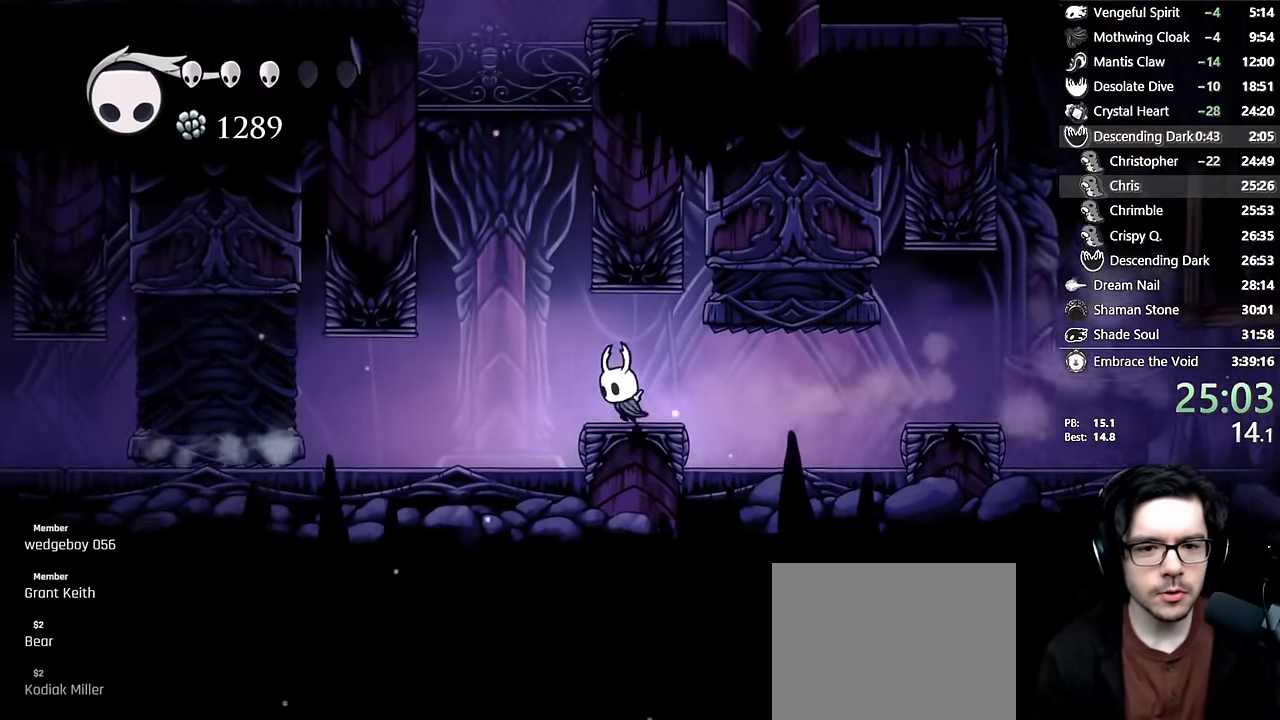
{"dt_ms": 500, "buttons": ["A", "DPAD_RIGHT"], "left_stick": "center", "right_stick": "center", "events": [[134, "A", "down"], [284, "DPAD_LEFT", "up"], [317, "DPAD_RIGHT", "down"]]}
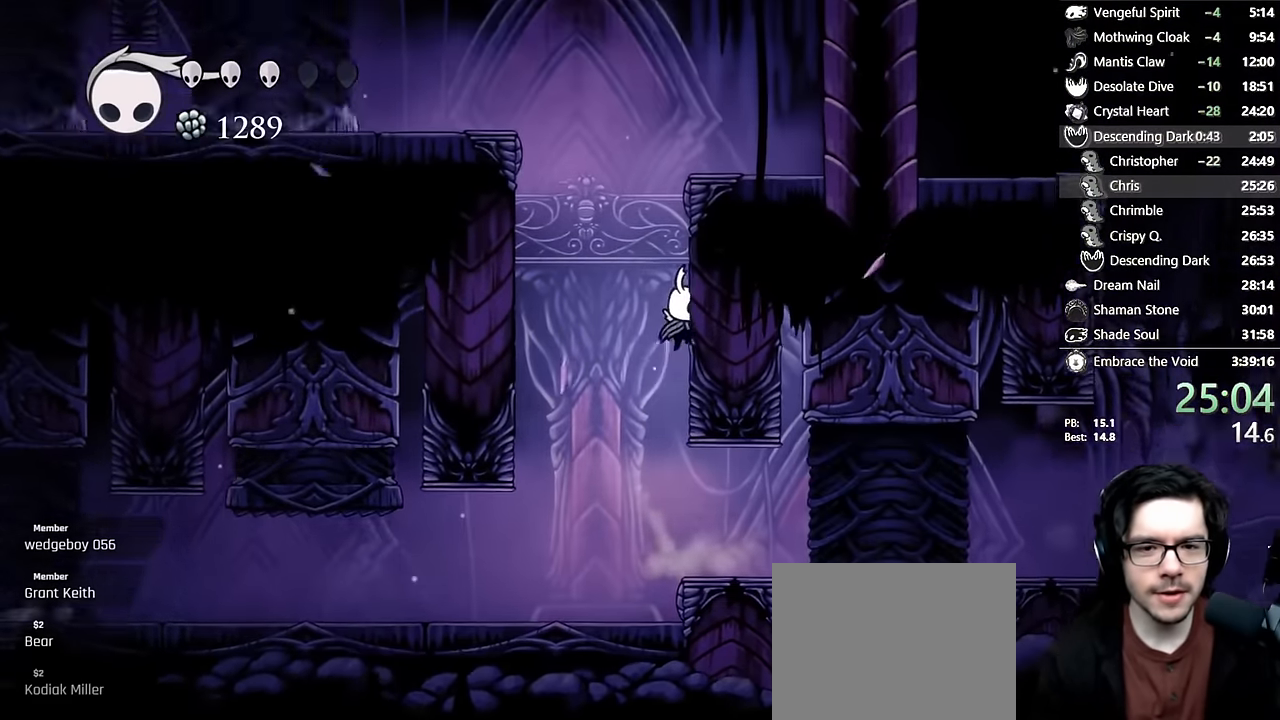
{"dt_ms": 500, "buttons": ["A", "DPAD_LEFT"], "left_stick": "center", "right_stick": "center", "events": [[67, "A", "up"], [117, "A", "down"], [117, "DPAD_RIGHT", "up"], [167, "DPAD_LEFT", "down"]]}
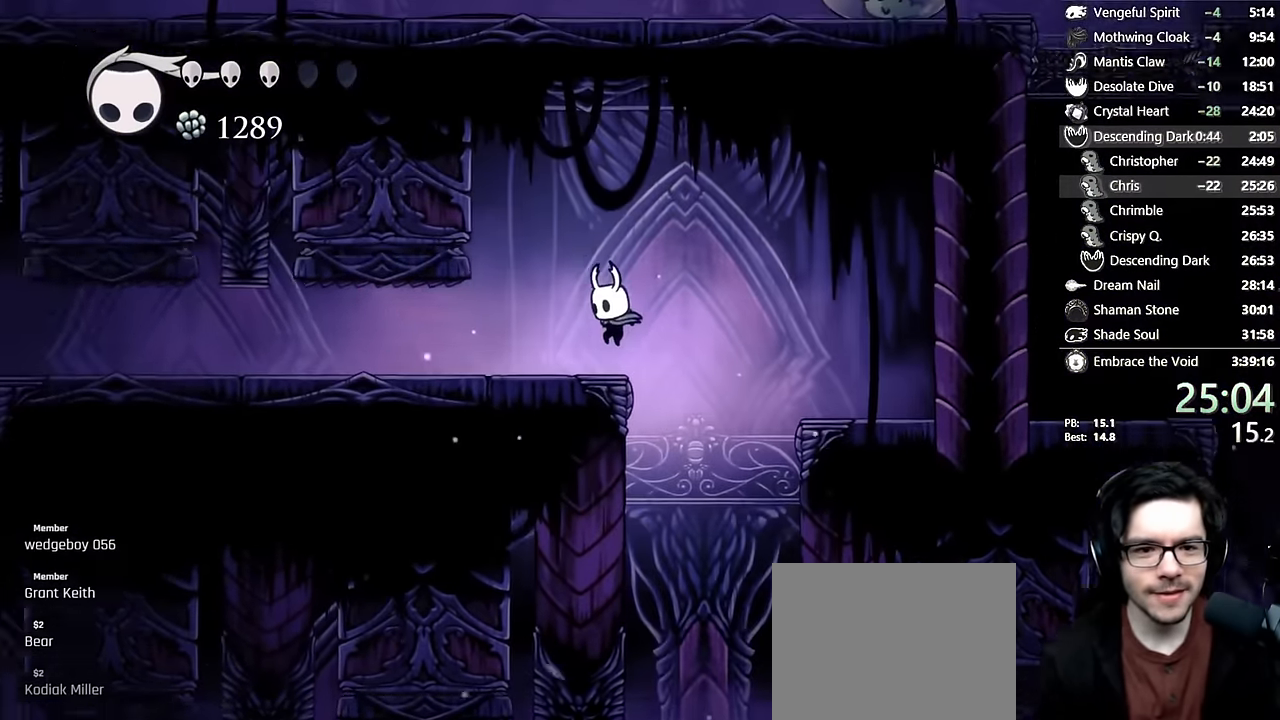
{"dt_ms": 500, "buttons": ["R2", "DPAD_LEFT"], "left_stick": "center", "right_stick": "center", "events": [[234, "A", "up"], [400, "R2", "down"]]}
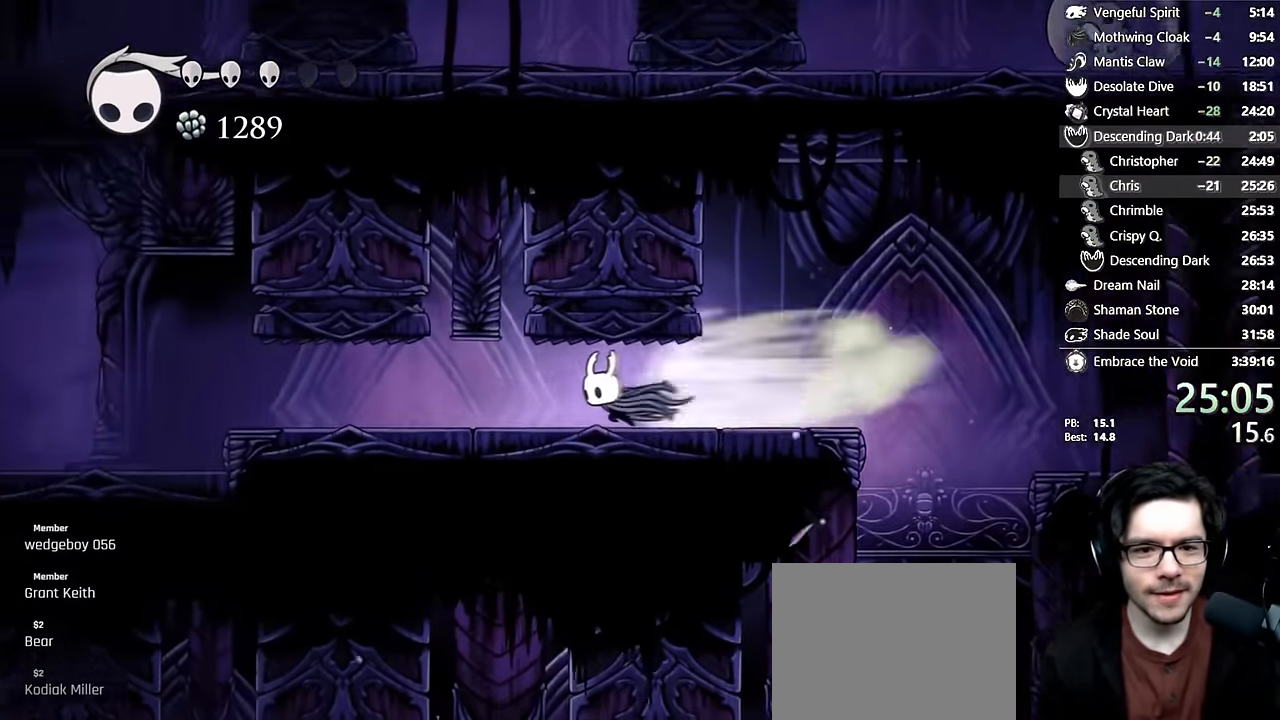
{"dt_ms": 500, "buttons": [], "left_stick": "center", "right_stick": "center", "events": [[150, "R2", "up"], [217, "DPAD_LEFT", "up"]]}
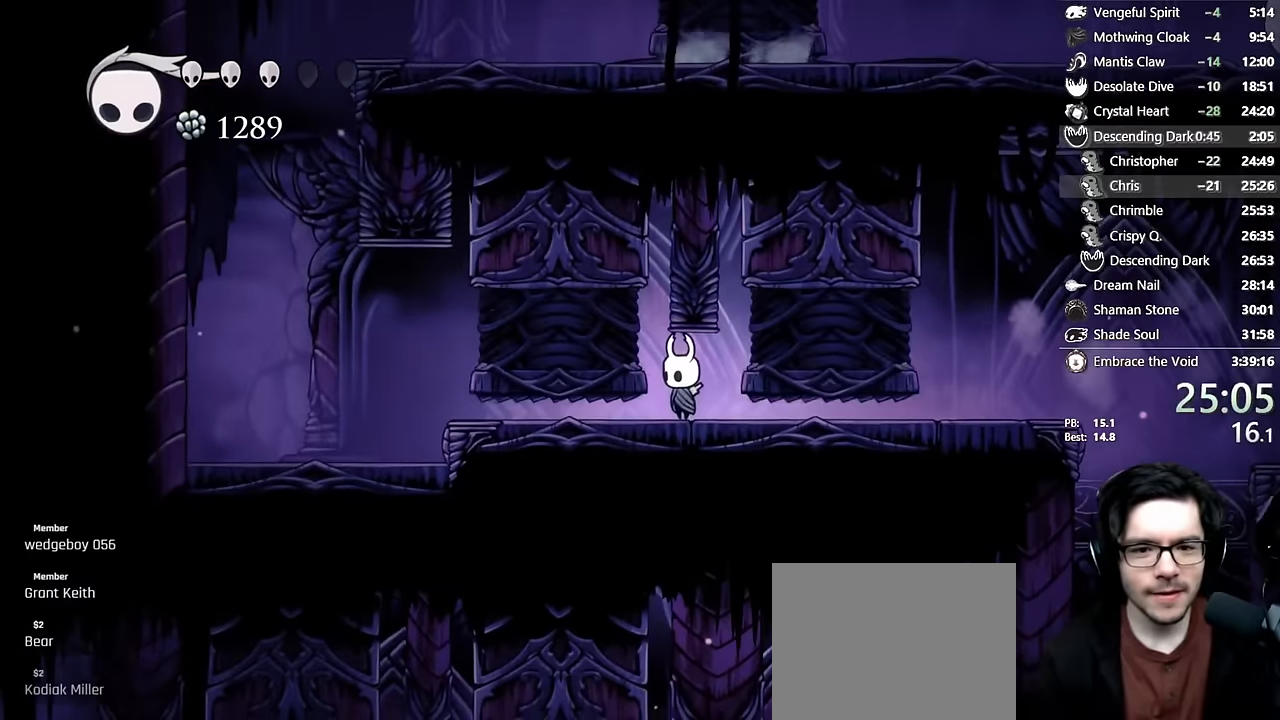
{"dt_ms": 500, "buttons": ["DPAD_LEFT"], "left_stick": "center", "right_stick": "center", "events": [[84, "DPAD_LEFT", "down"], [117, "R2", "down"], [417, "R2", "up"]]}
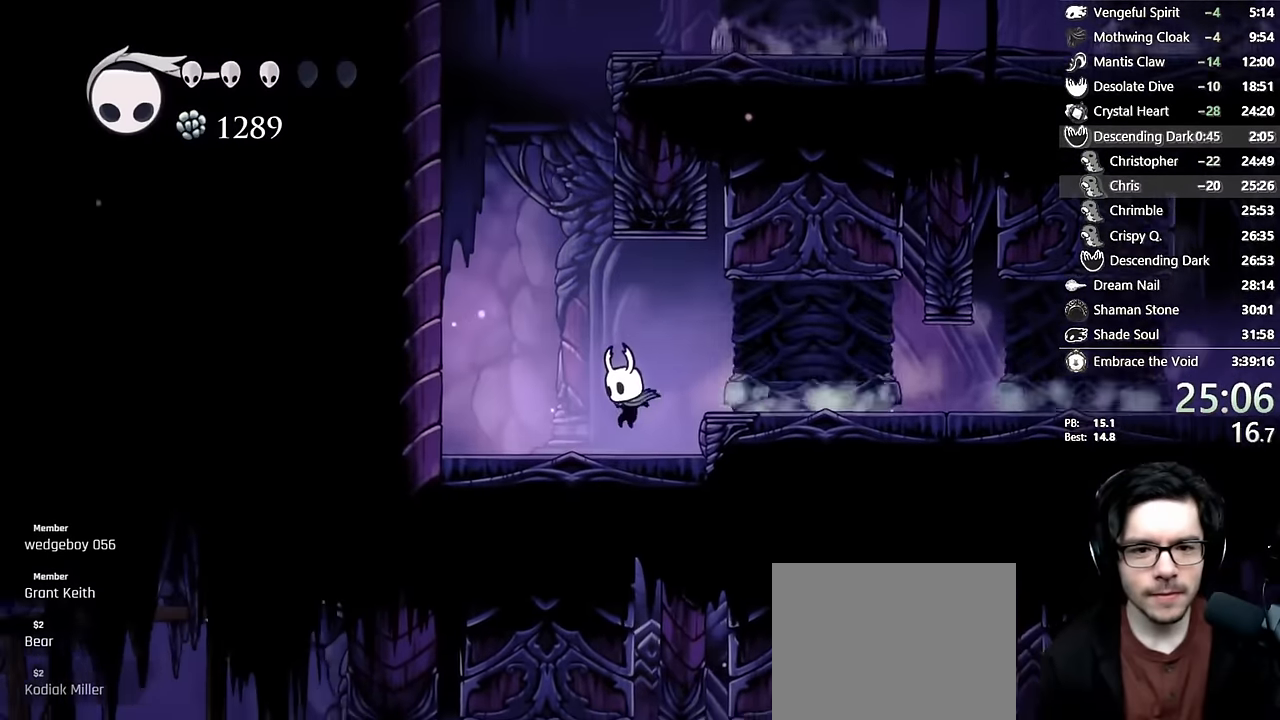
{"dt_ms": 500, "buttons": ["A", "DPAD_LEFT"], "left_stick": "center", "right_stick": "center", "events": [[150, "A", "down"]]}
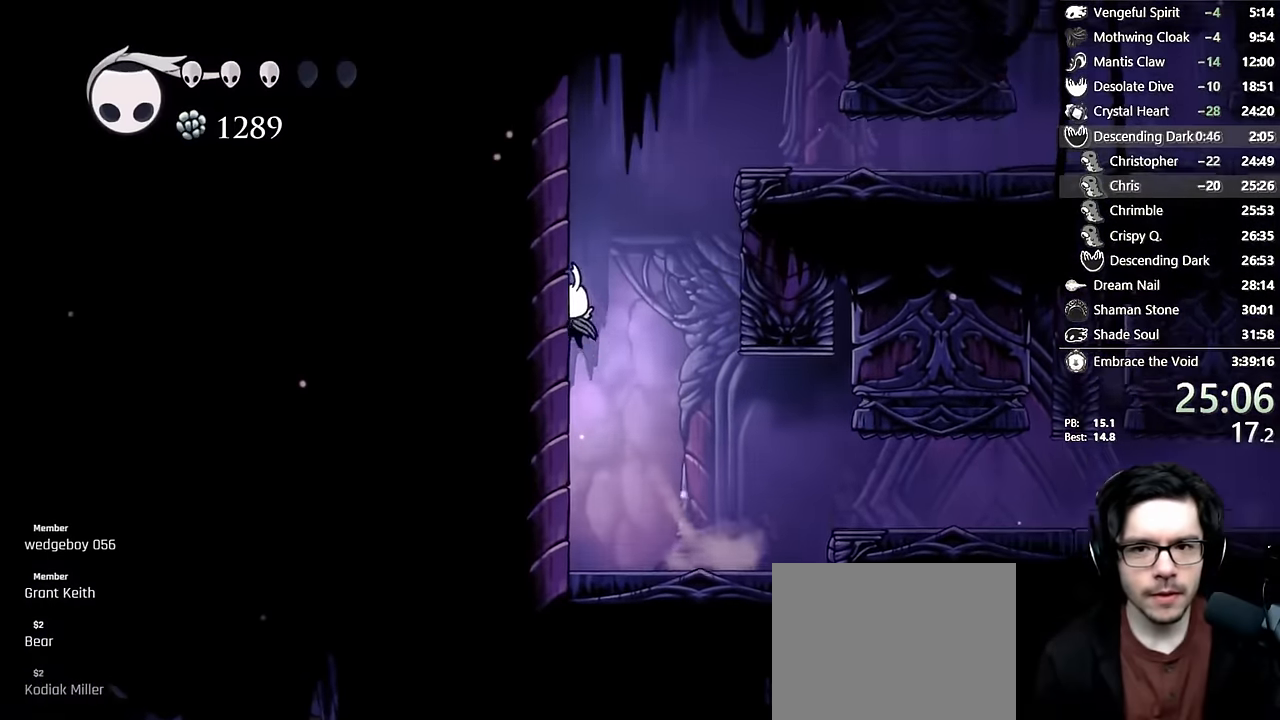
{"dt_ms": 500, "buttons": ["A", "DPAD_RIGHT"], "left_stick": "center", "right_stick": "center", "events": [[50, "A", "up"], [117, "A", "down"], [134, "DPAD_LEFT", "up"], [184, "DPAD_RIGHT", "down"]]}
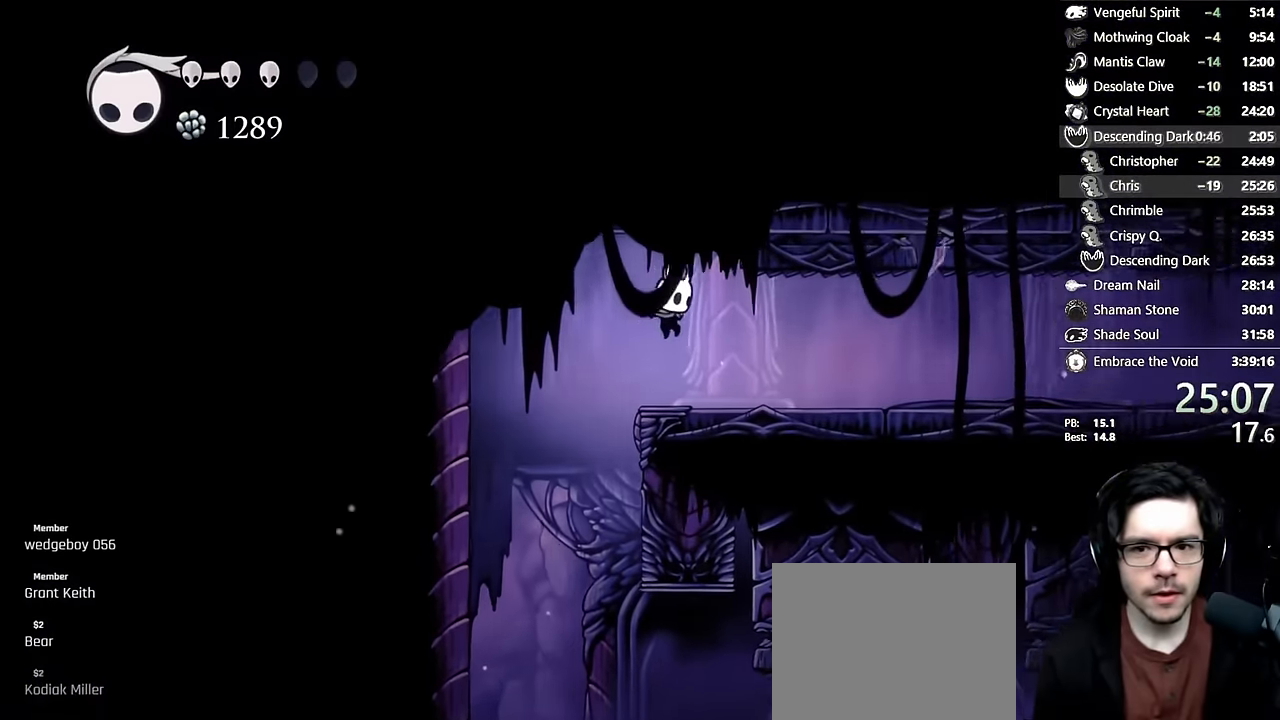
{"dt_ms": 500, "buttons": ["DPAD_RIGHT"], "left_stick": "center", "right_stick": "center", "events": [[50, "A", "up"], [117, "DPAD_RIGHT", "up"], [400, "DPAD_RIGHT", "down"]]}
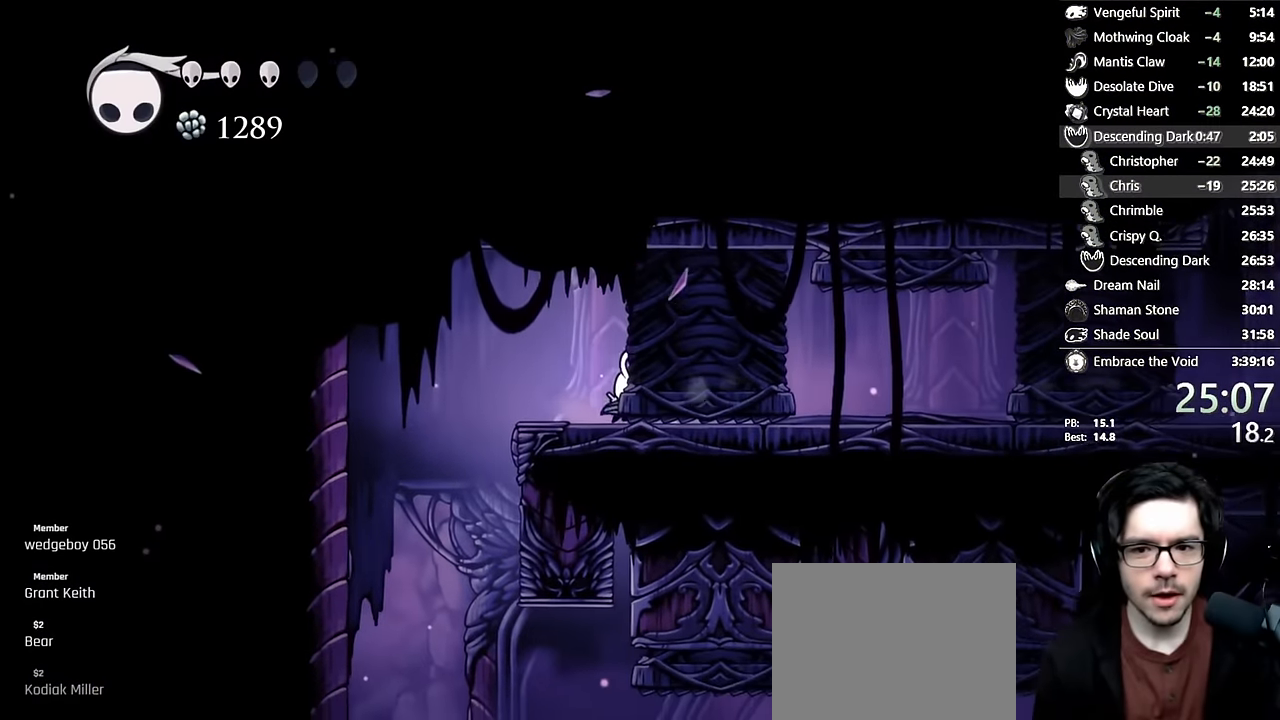
{"dt_ms": 1000, "buttons": ["DPAD_RIGHT"], "left_stick": "center", "right_stick": "center"}
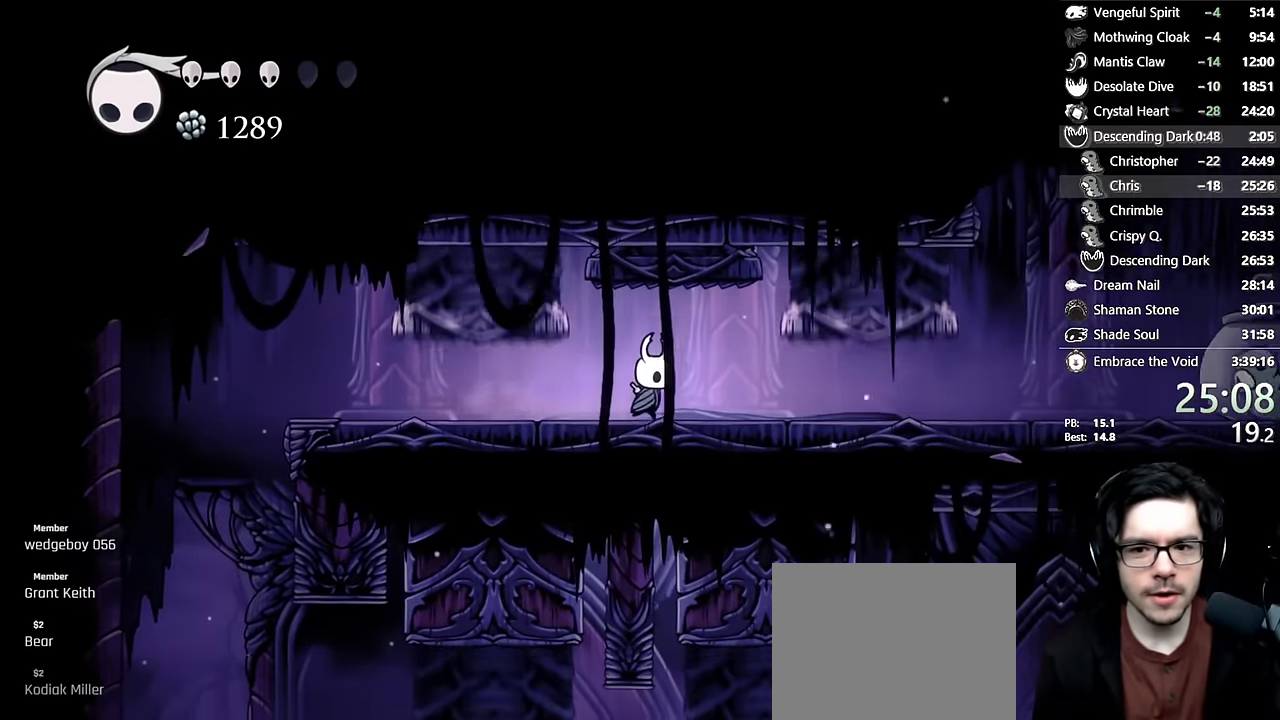
{"dt_ms": 500, "buttons": ["DPAD_RIGHT"], "left_stick": "center", "right_stick": "center", "events": []}
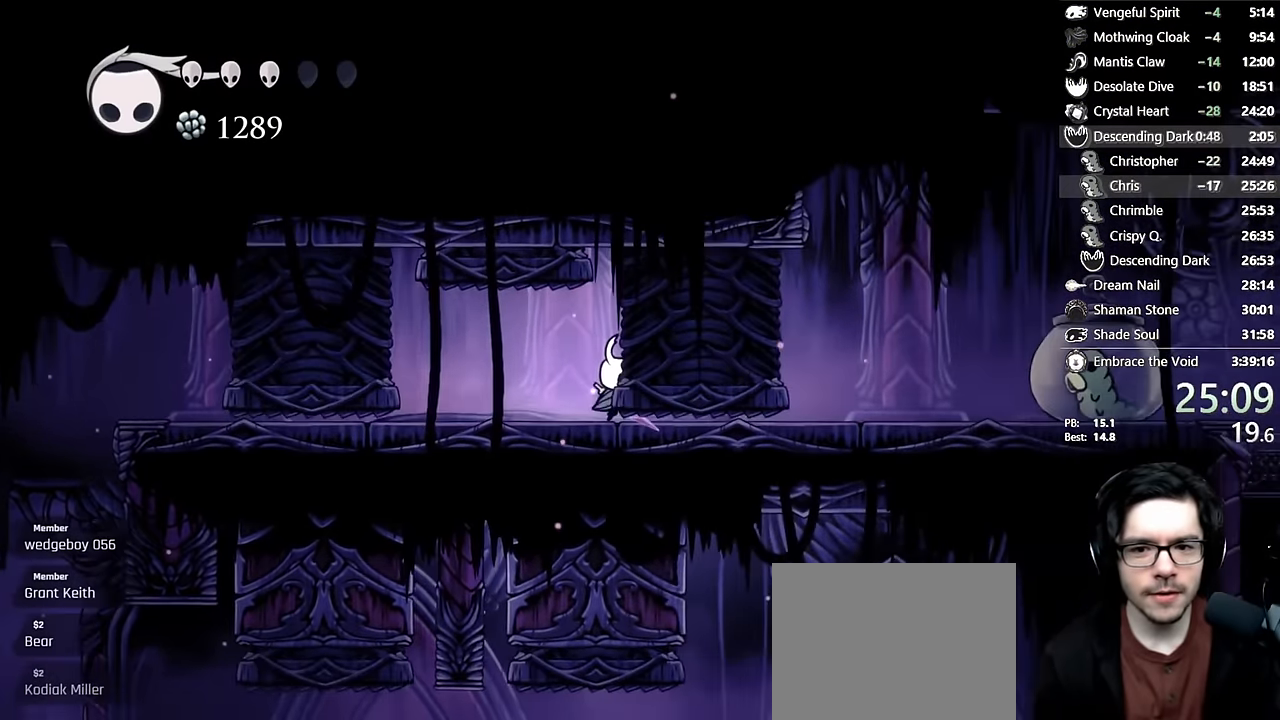
{"dt_ms": 500, "buttons": ["DPAD_RIGHT"], "left_stick": "center", "right_stick": "center", "events": [[284, "R2", "down"], [500, "R2", "up"]]}
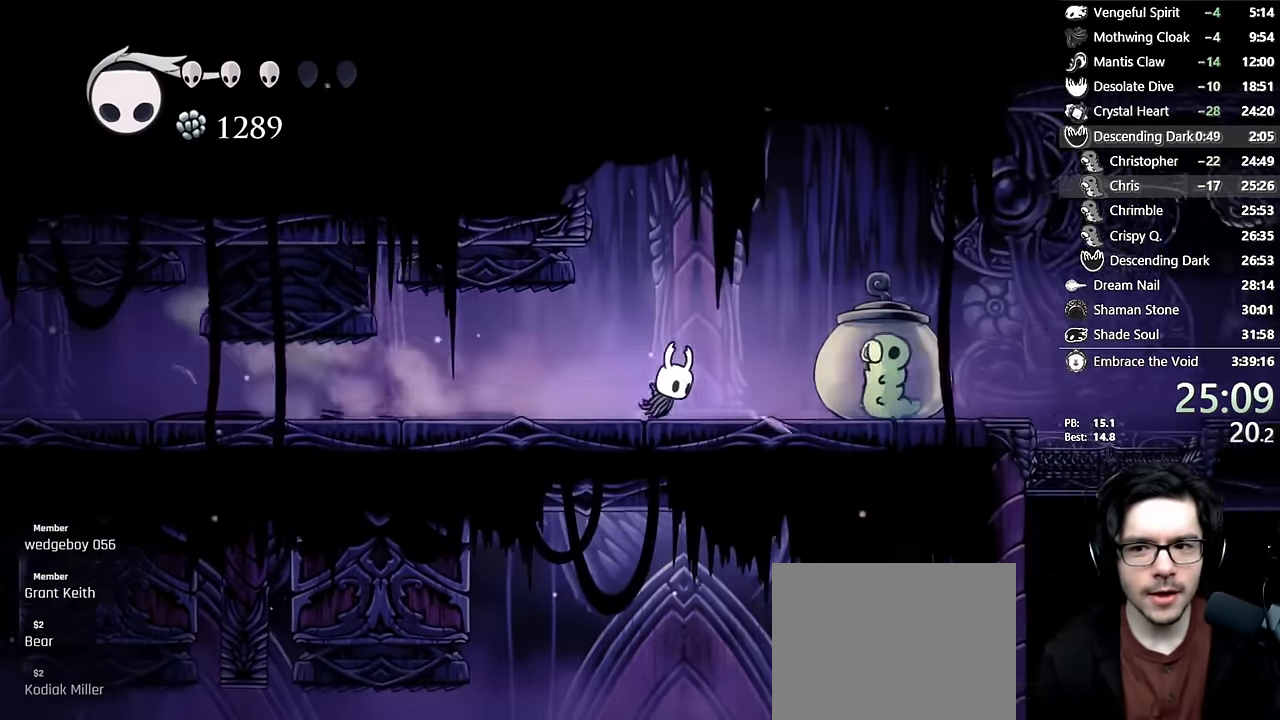
{"dt_ms": 500, "buttons": ["R2", "DPAD_RIGHT"], "left_stick": "center", "right_stick": "center", "events": [[67, "X", "down"], [267, "DPAD_RIGHT", "up"], [300, "X", "up"], [367, "DPAD_RIGHT", "down"], [367, "R2", "down"]]}
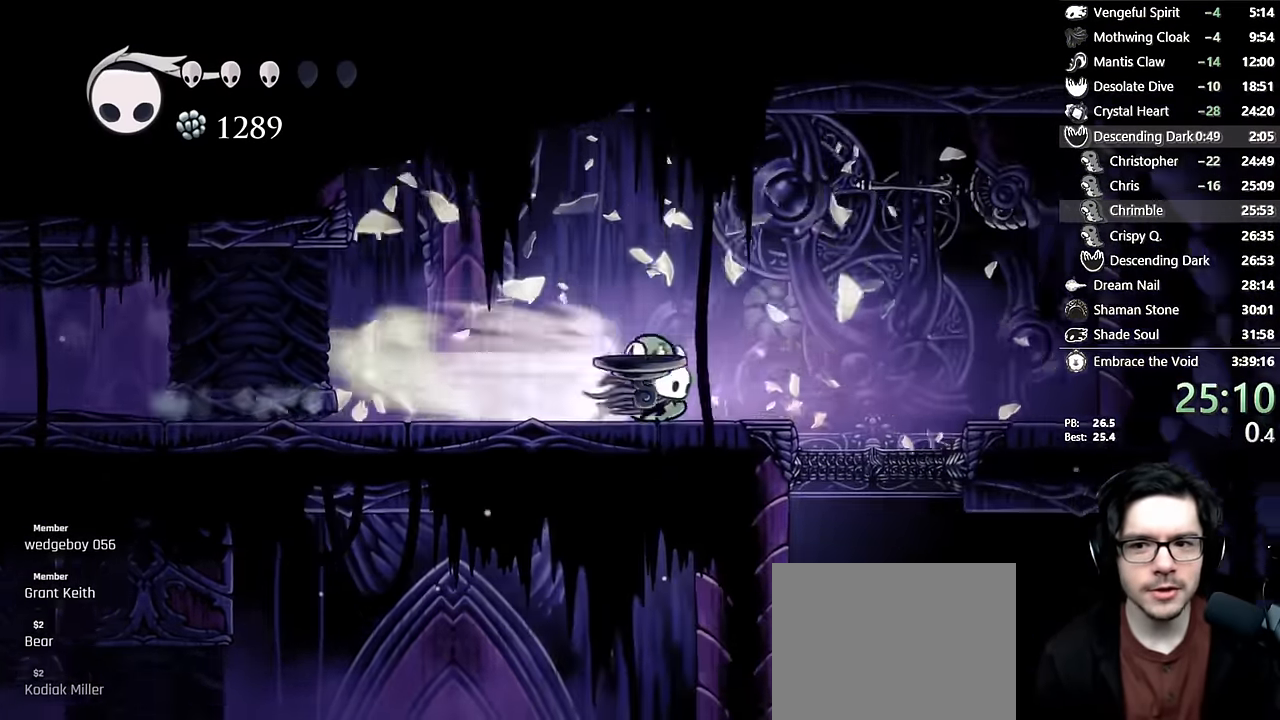
{"dt_ms": 500, "buttons": ["DPAD_UP", "DPAD_RIGHT"], "left_stick": "center", "right_stick": "center", "events": [[50, "R2", "up"], [167, "DPAD_UP", "down"], [184, "A", "down"], [267, "X", "down"], [367, "A", "up"], [400, "X", "up"]]}
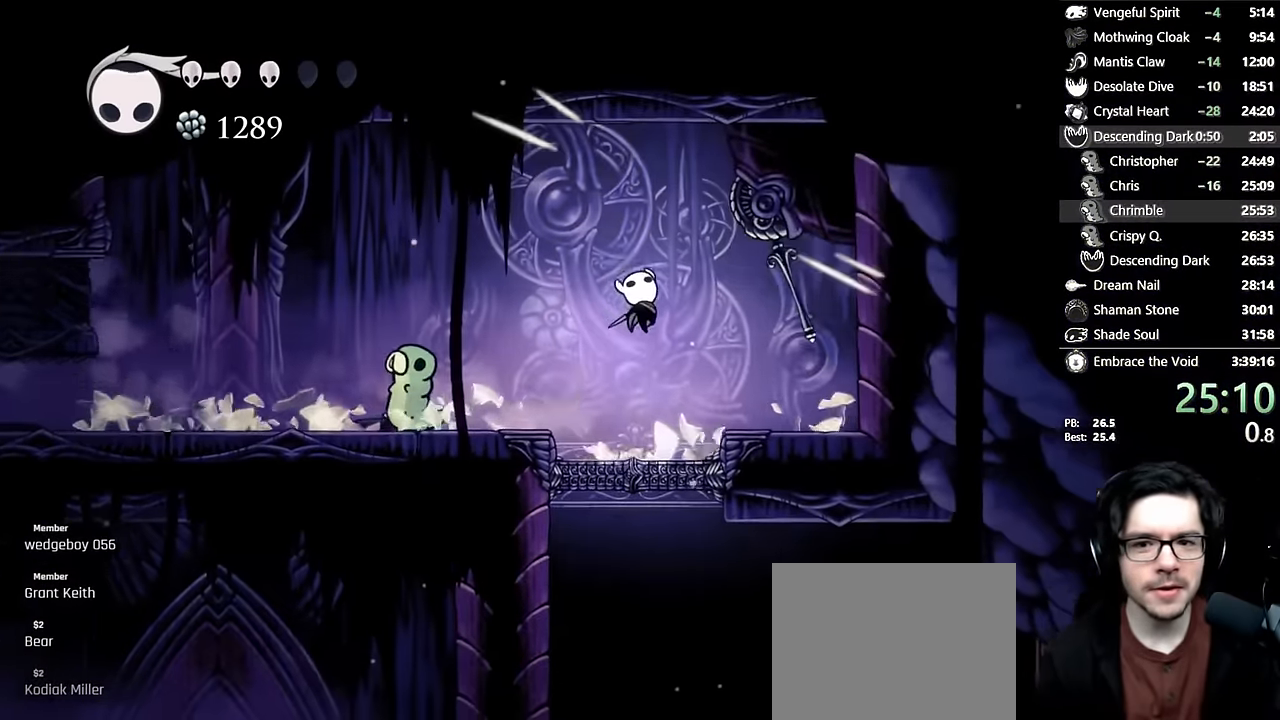
{"dt_ms": 500, "buttons": ["B"], "left_stick": "center", "right_stick": "center", "events": [[17, "DPAD_UP", "up"], [34, "DPAD_RIGHT", "up"], [67, "DPAD_LEFT", "down"], [184, "DPAD_LEFT", "up"], [234, "DPAD_RIGHT", "down"], [300, "B", "down"], [300, "DPAD_RIGHT", "up"]]}
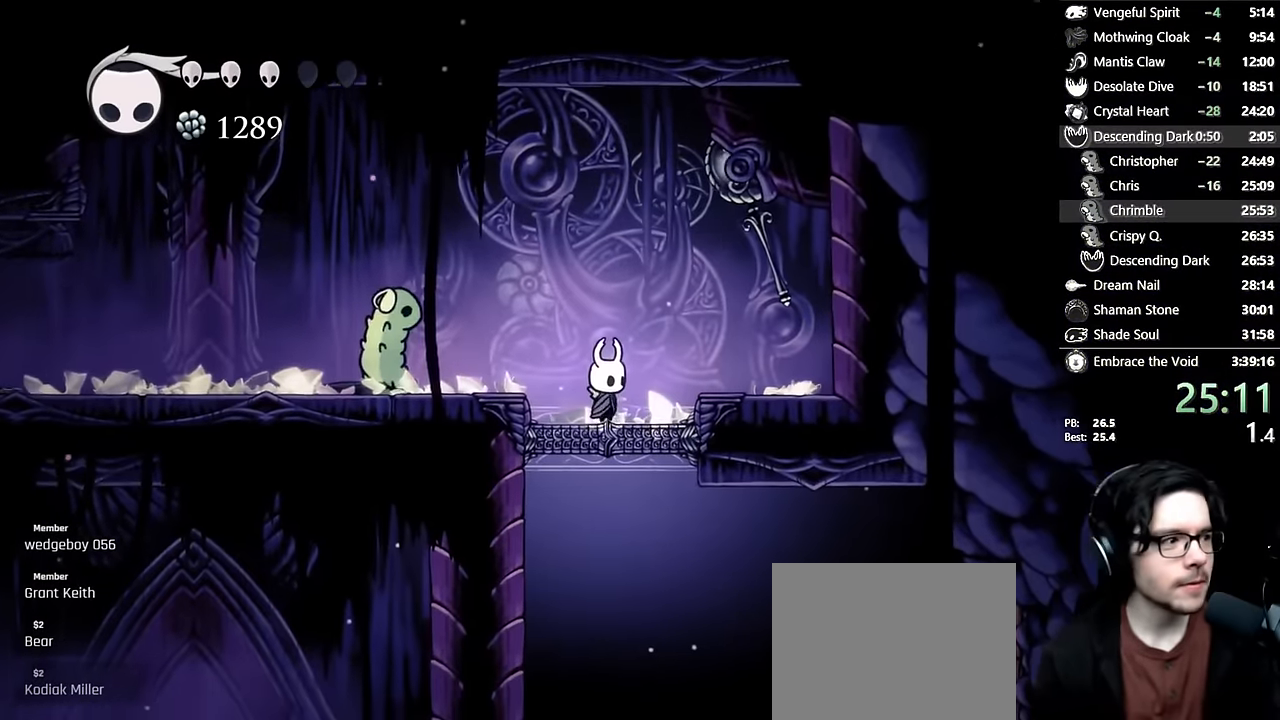
{"dt_ms": 500, "buttons": ["B"], "left_stick": "center", "right_stick": "center", "events": []}
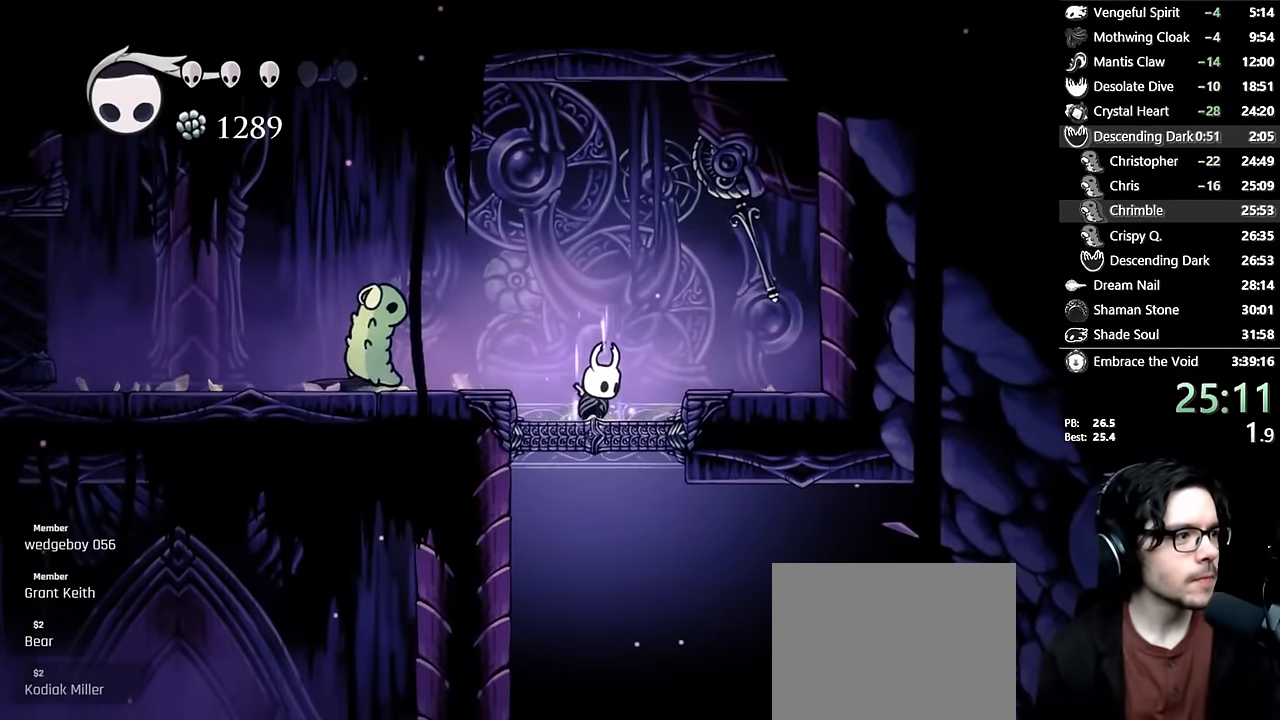
{"dt_ms": 500, "buttons": ["B"], "left_stick": "center", "right_stick": "center", "events": []}
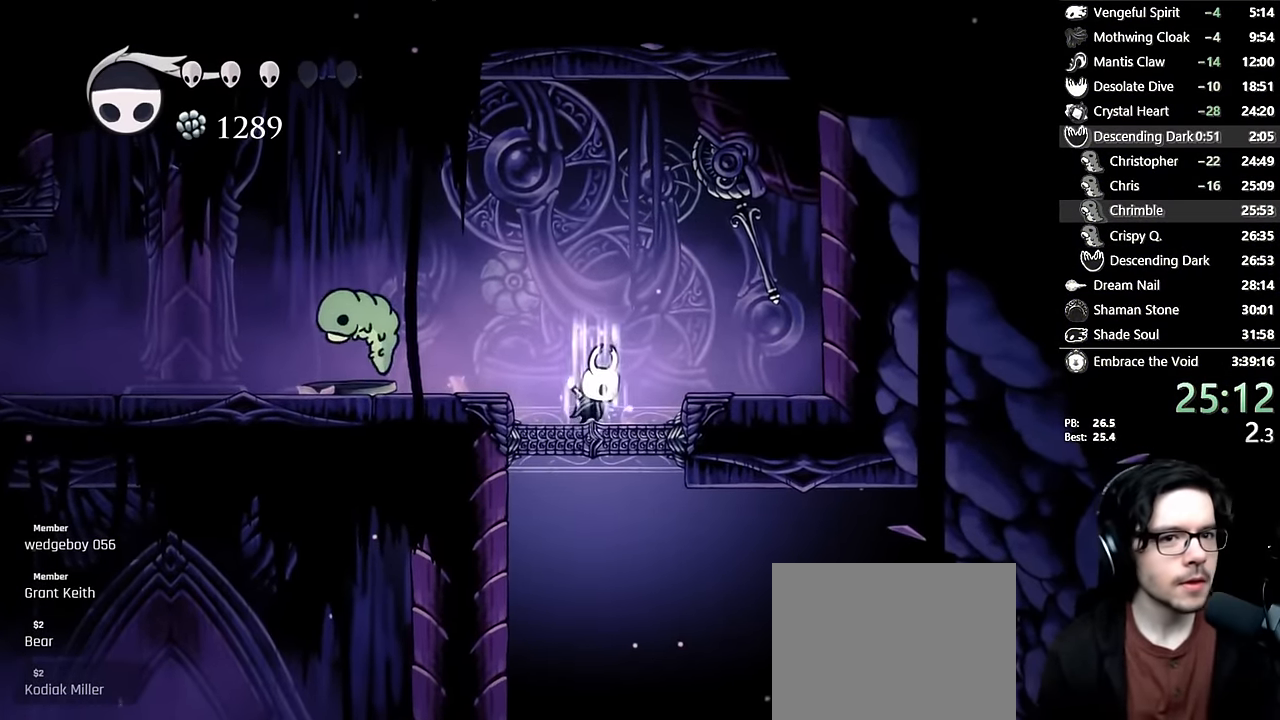
{"dt_ms": 500, "buttons": ["B"], "left_stick": "center", "right_stick": "center", "events": []}
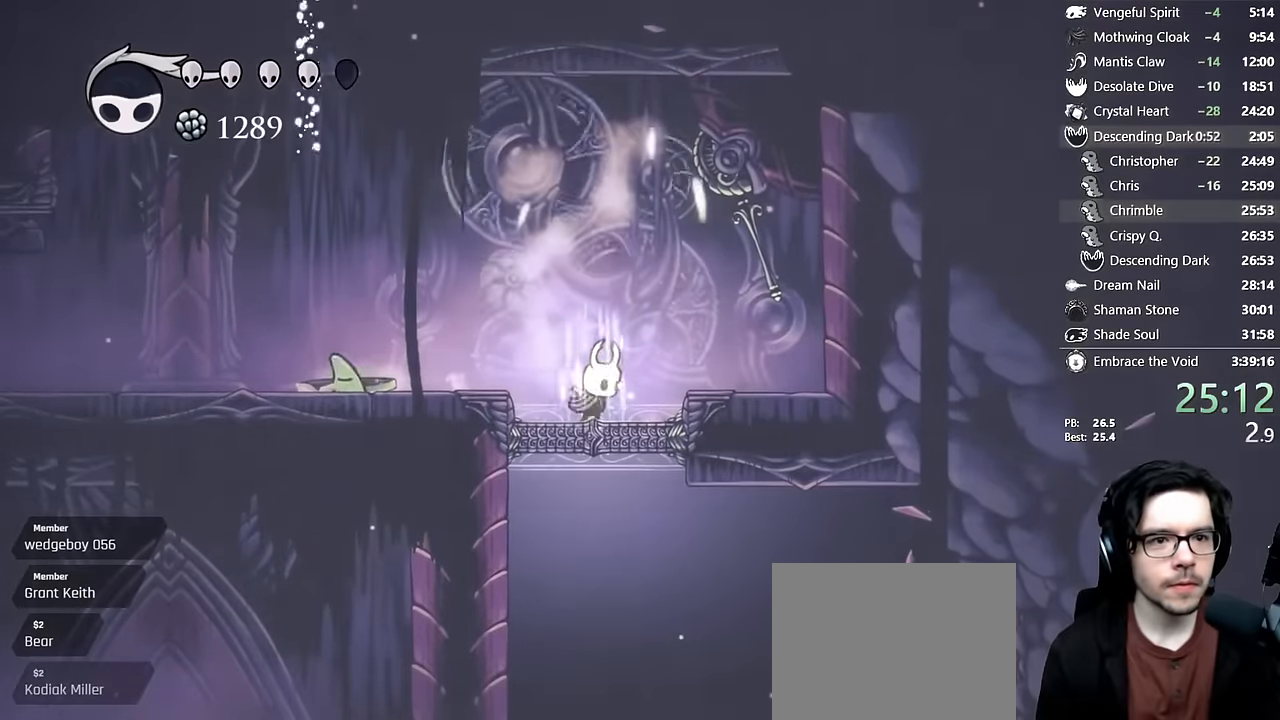
{"dt_ms": 500, "buttons": ["B"], "left_stick": "center", "right_stick": "center", "events": []}